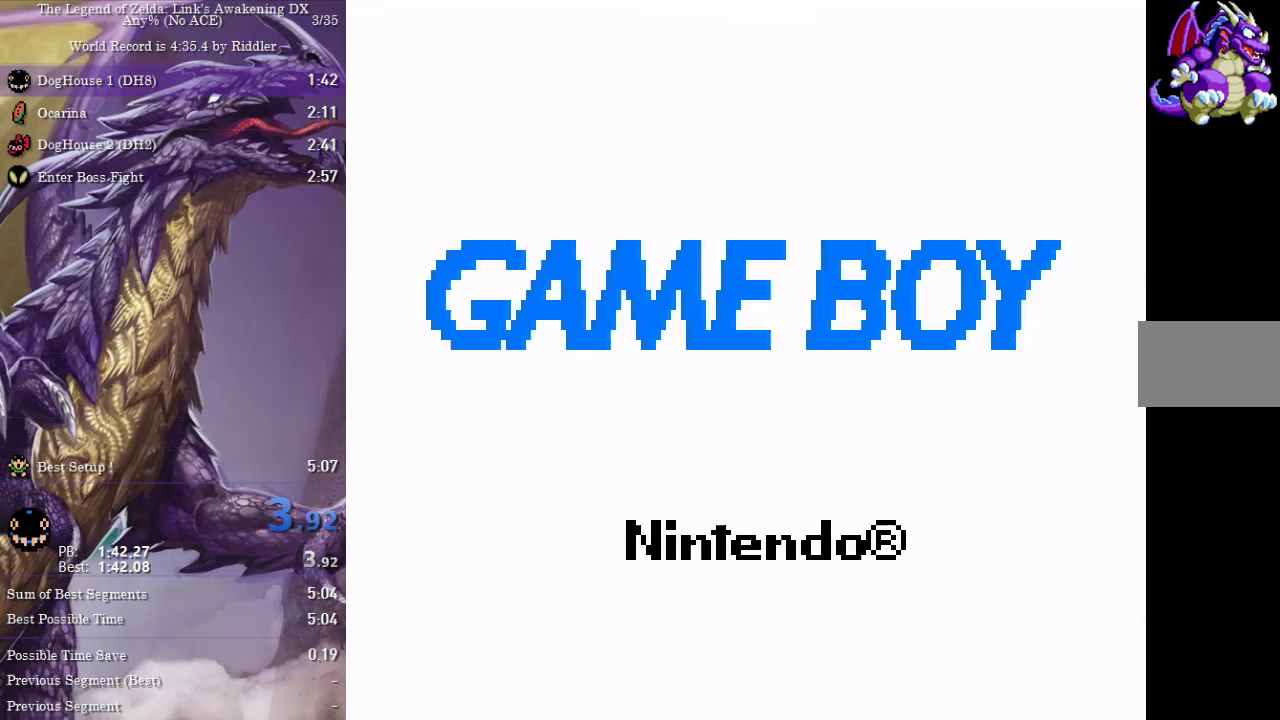
Gameplay with a controller (Nintendo layout); each line is a JSON object with the inputs held at the frame after it. "events" lists button and stick changes between this image and that frame as [ms after this image, input, new state], when the widget could be followed in between. Not read: L3 R3.
{"buttons": [], "events": []}
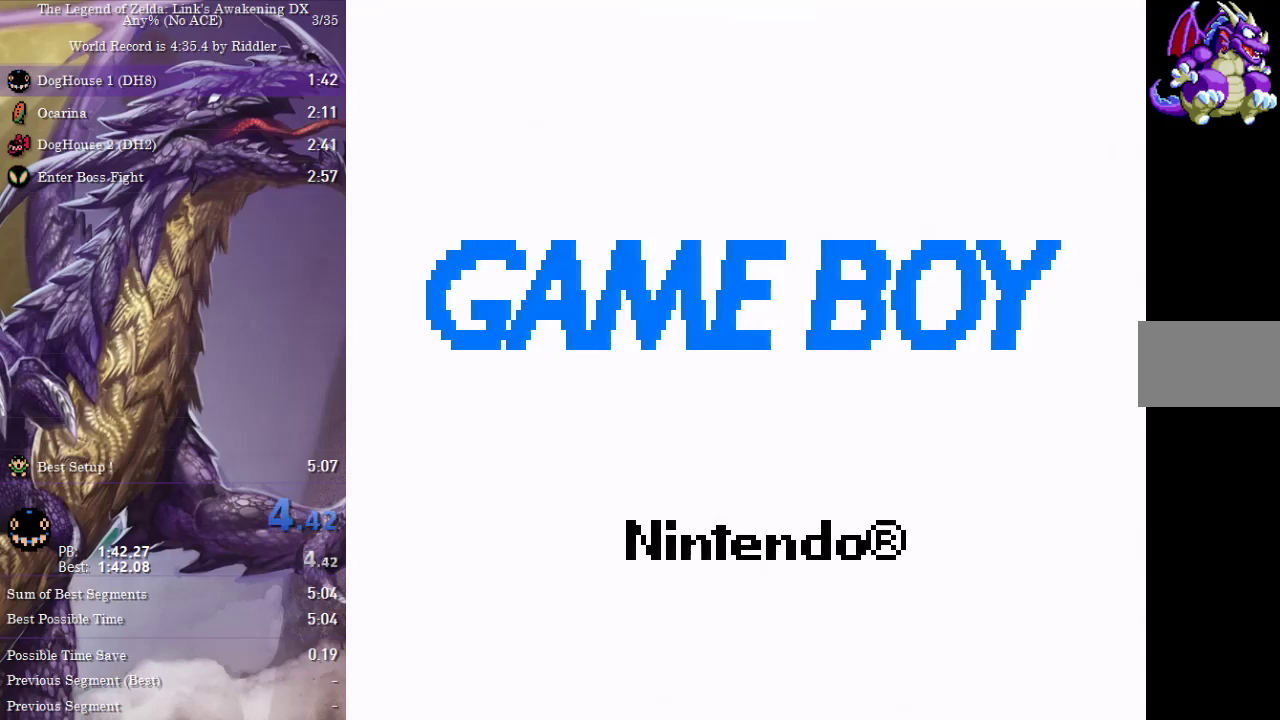
{"buttons": [], "events": []}
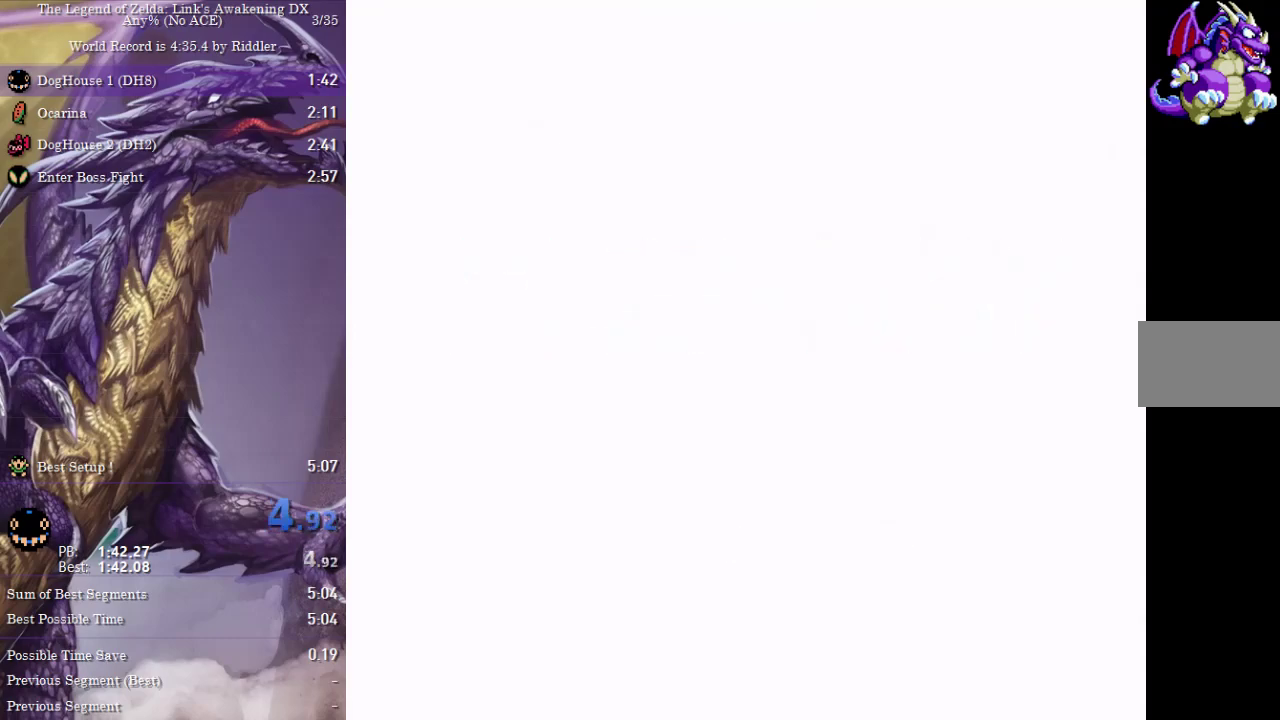
{"buttons": ["START"], "events": [[467, "START", "down"]]}
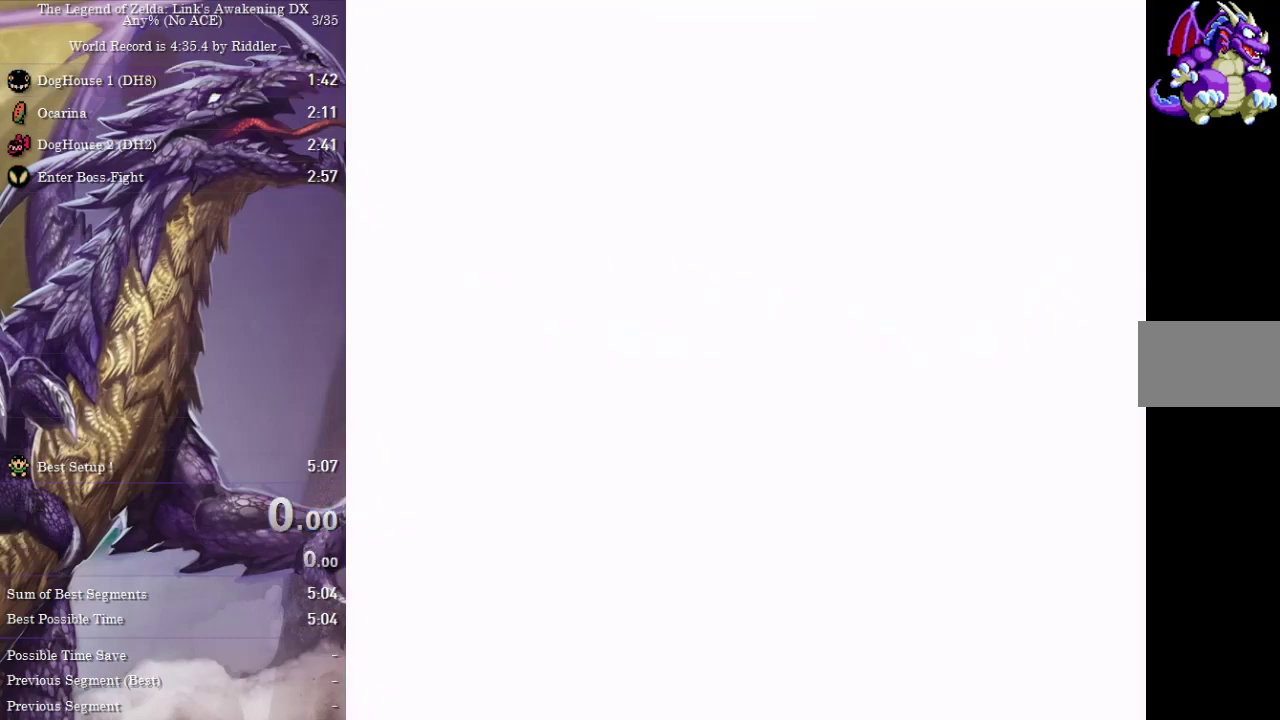
{"buttons": ["START"]}
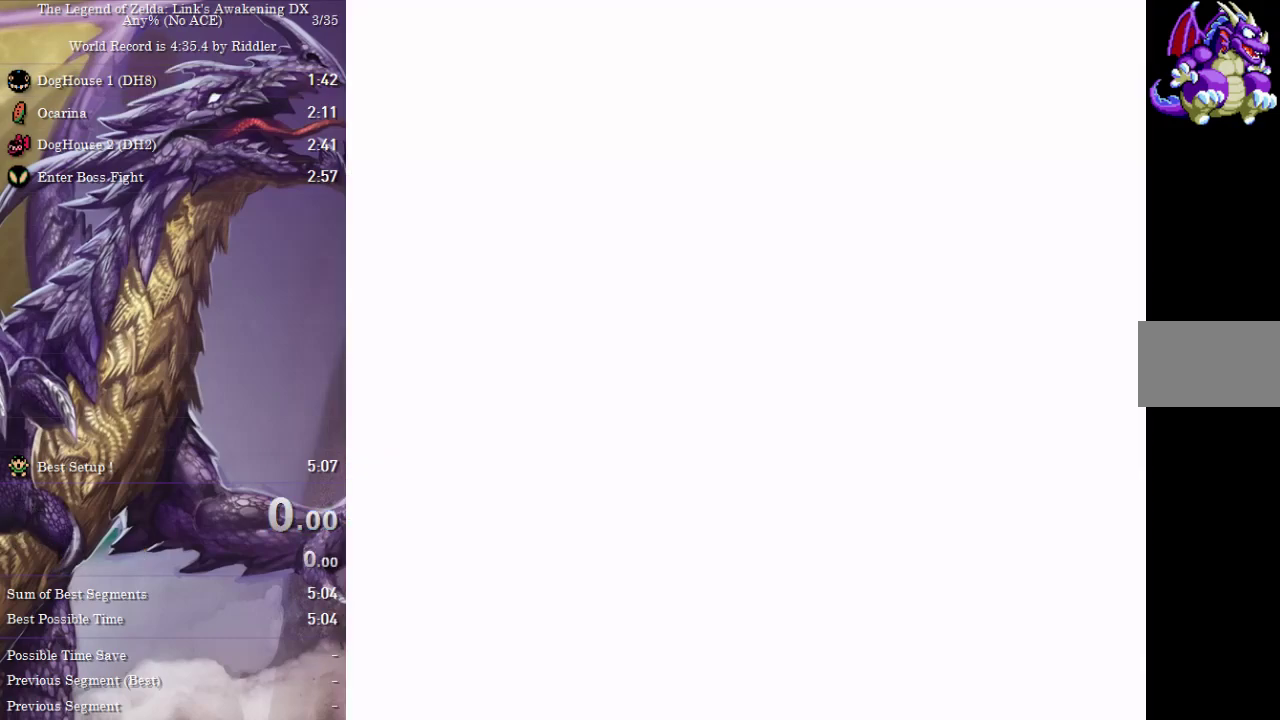
{"buttons": [], "events": [[17, "START", "up"], [83, "START", "down"], [150, "START", "up"], [200, "START", "down"], [250, "START", "up"], [333, "START", "down"], [367, "START", "up"], [450, "START", "down"], [483, "START", "up"]]}